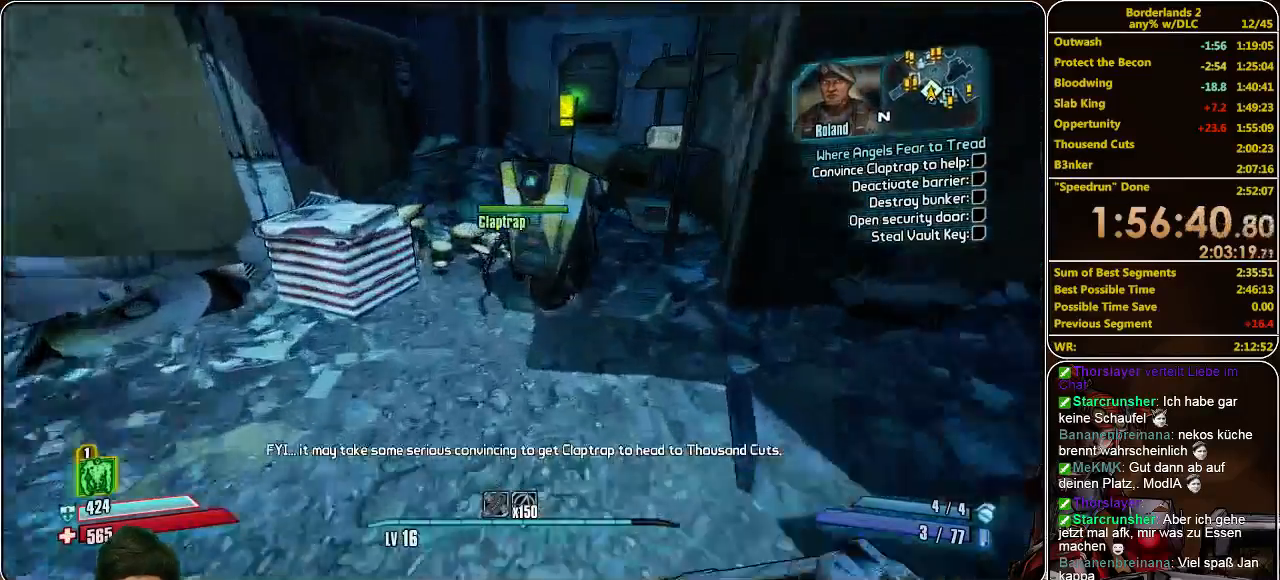
Gameplay with keyboard and mouse; each line is a JSON object with the keys and mouse buttons held at the frame after it. "events" lists presses ("down") and releases ("up") of "a", "alt", "c", "ctrl", "d", "e", "f", "q", "r", "s", "shift", "space", "tab", "v", "w", "x", "z", "mouse_left", "mouse_middle", "mouse_right", "mouse_wheel_up" and "mouse_wheel_down" between this image and that frame as [ms after this image, input, new state], when the widget could be followed in between. "mouse_left", "mouse_middle", "mouse_right", "mouse_wheel_up", "mouse_wheel_down" = the "left", "middle", "right", "wheel_up", "wheel_down" buttons of the "mouse" list. No other keys are recorded. Mouse movement is not recorded.
{"keys": ["w"], "mouse": [], "events": [[200, "w", "up"], [233, "e", "down"], [300, "e", "up"], [433, "w", "down"]]}
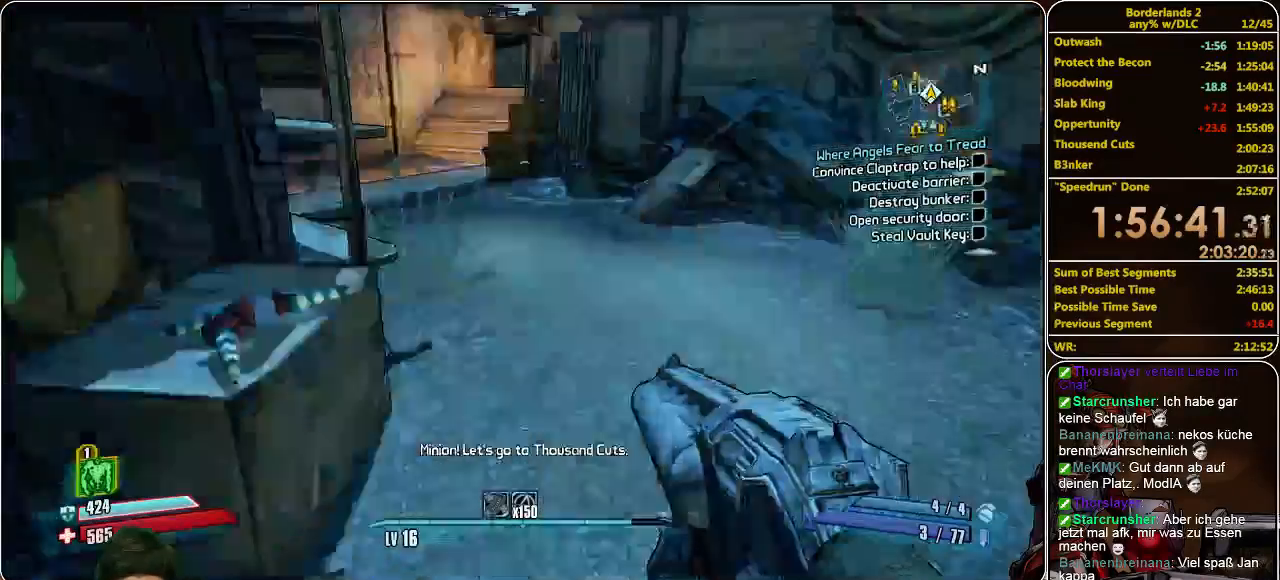
{"keys": ["shift", "w"], "mouse": [], "events": [[33, "shift", "down"]]}
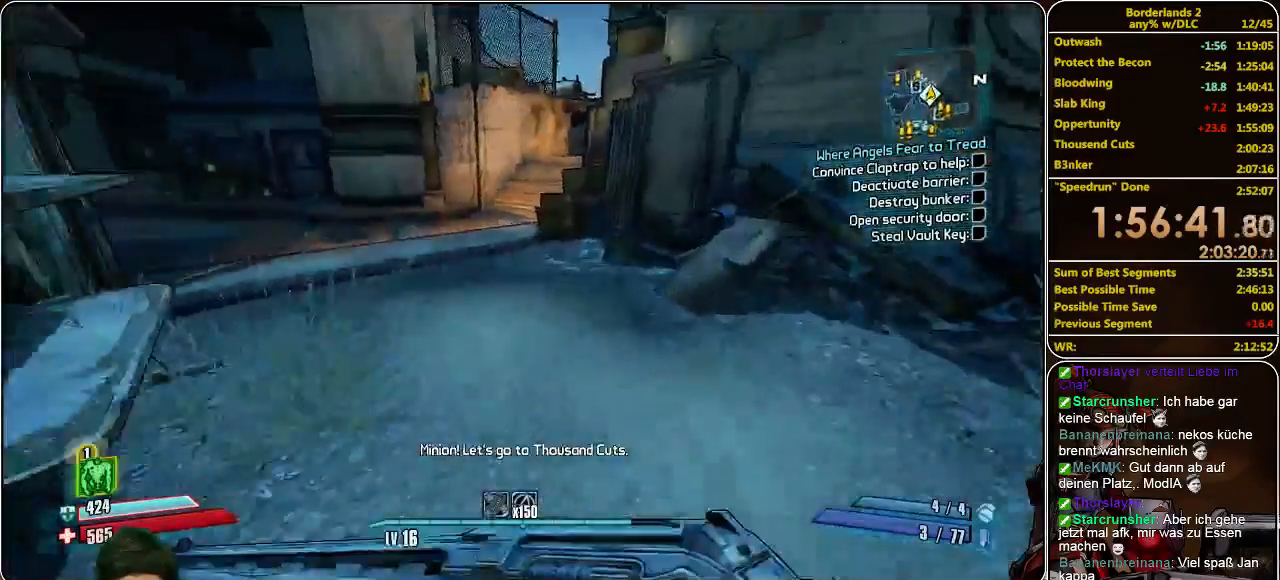
{"keys": ["w"], "mouse": [], "events": [[333, "shift", "up"]]}
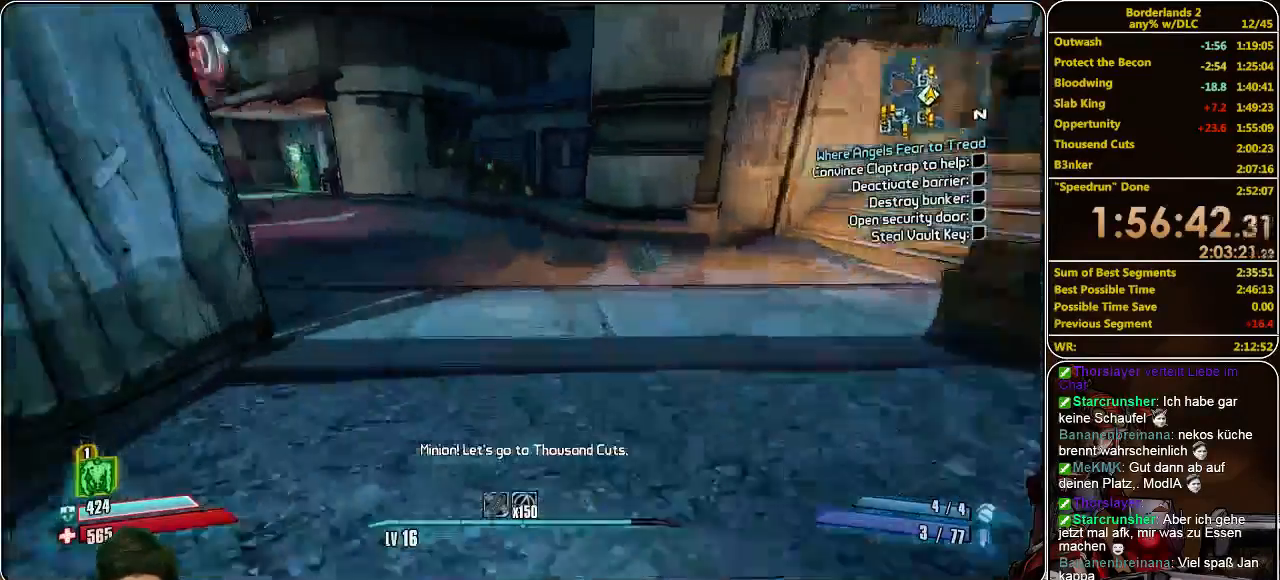
{"keys": ["w"], "mouse": [], "events": []}
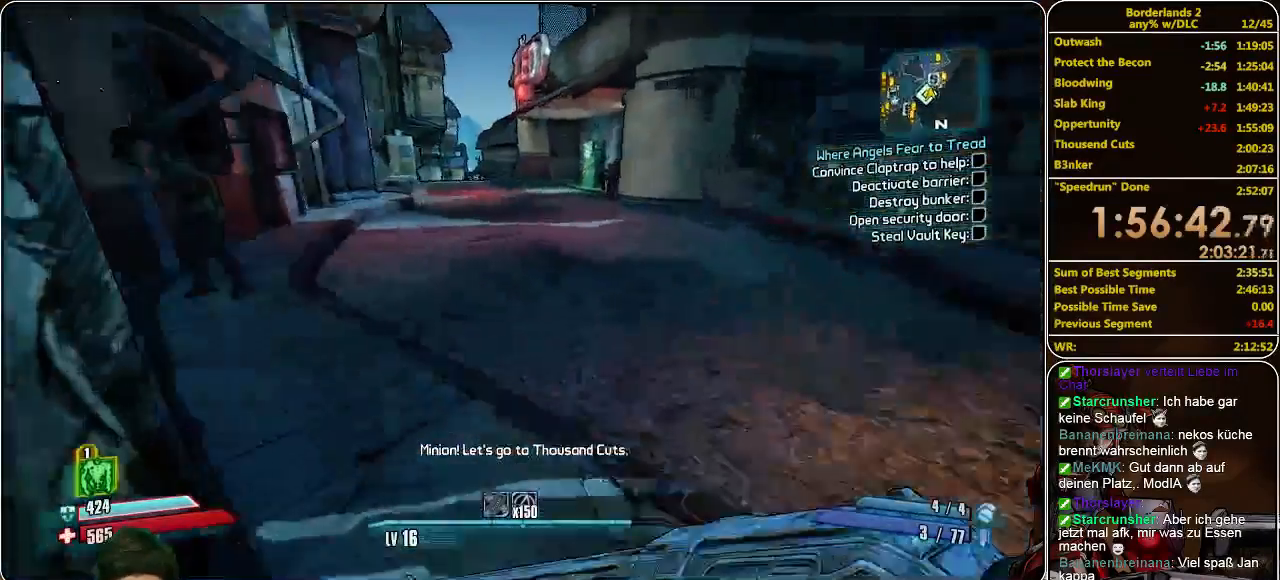
{"keys": ["w"], "mouse": [], "events": []}
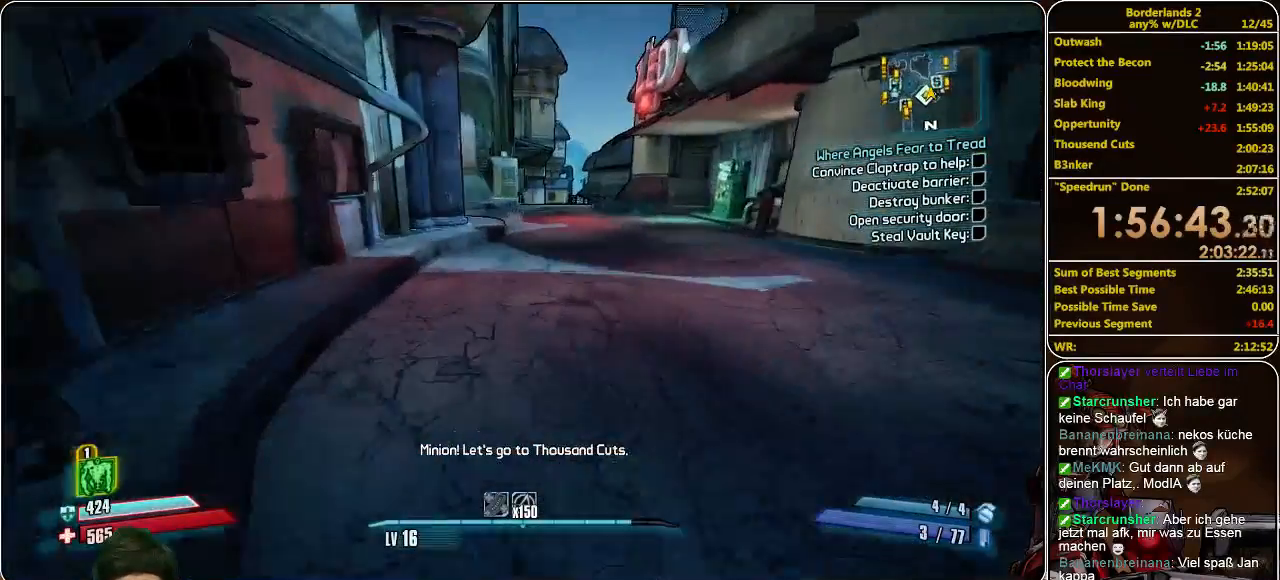
{"keys": ["w"], "mouse": [], "events": []}
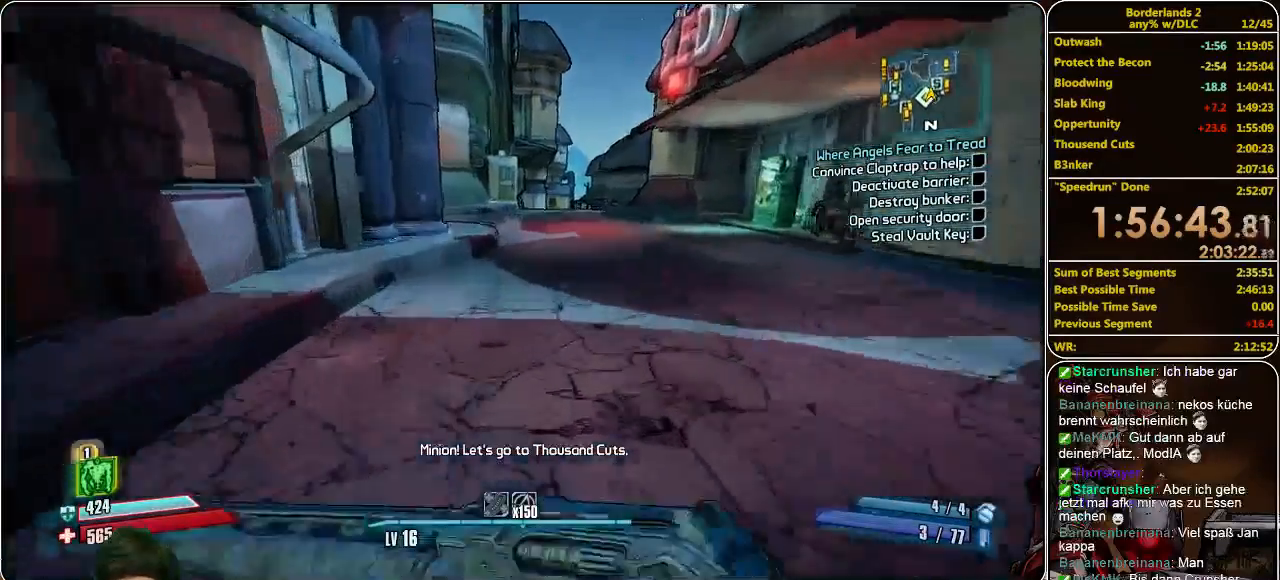
{"keys": ["w"], "mouse": [], "events": []}
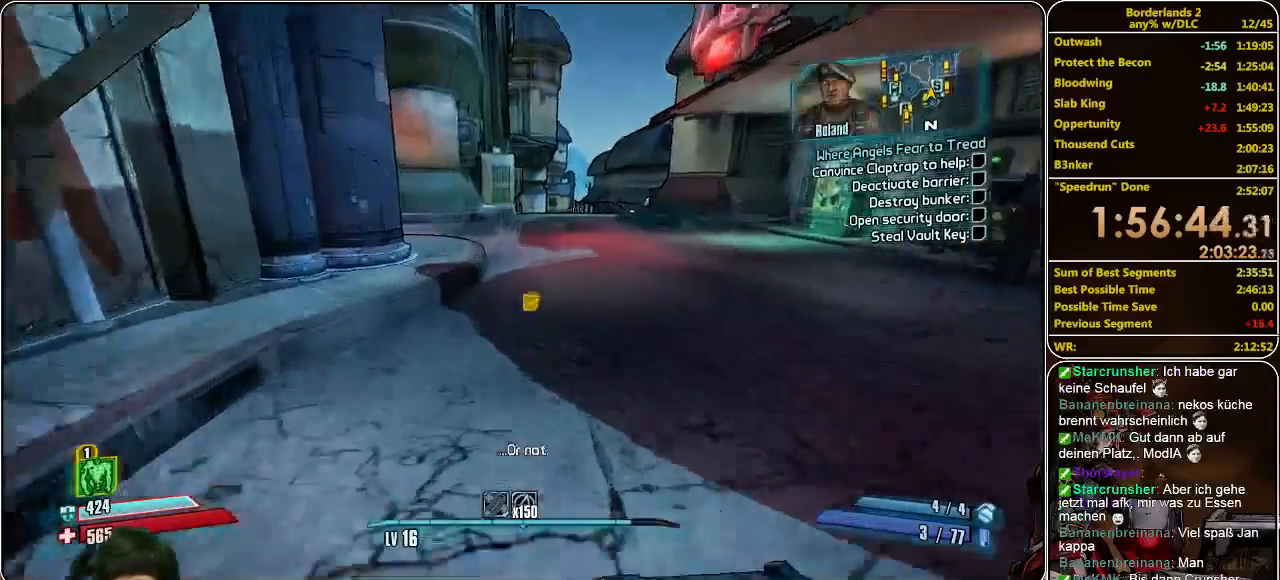
{"keys": ["w"], "mouse": [], "events": []}
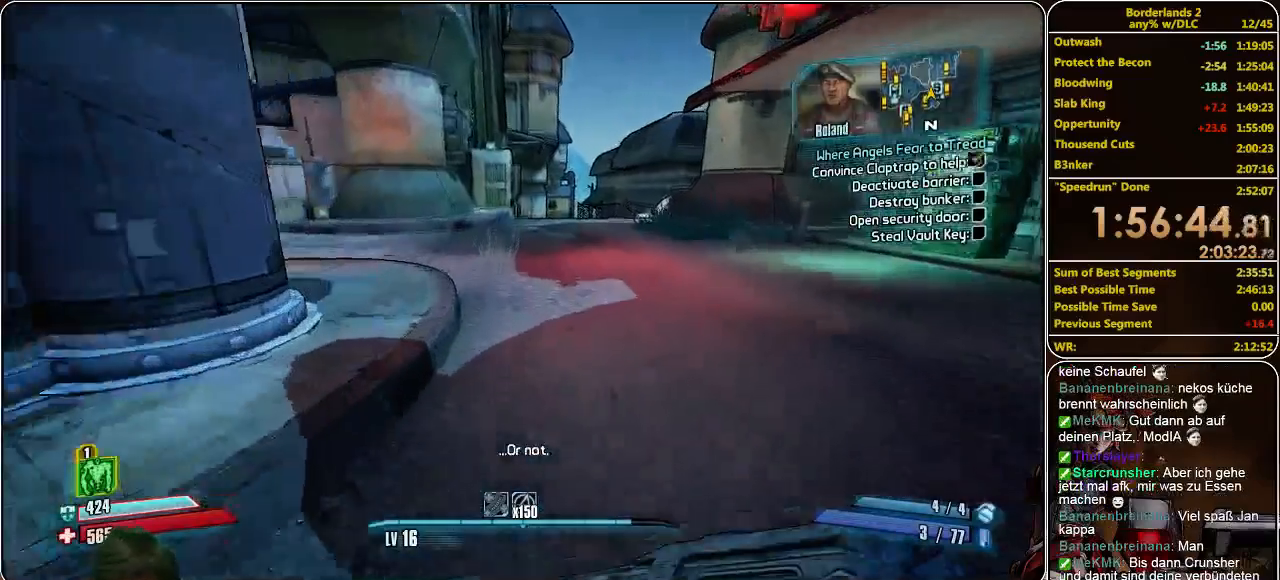
{"keys": ["w"], "mouse": [], "events": []}
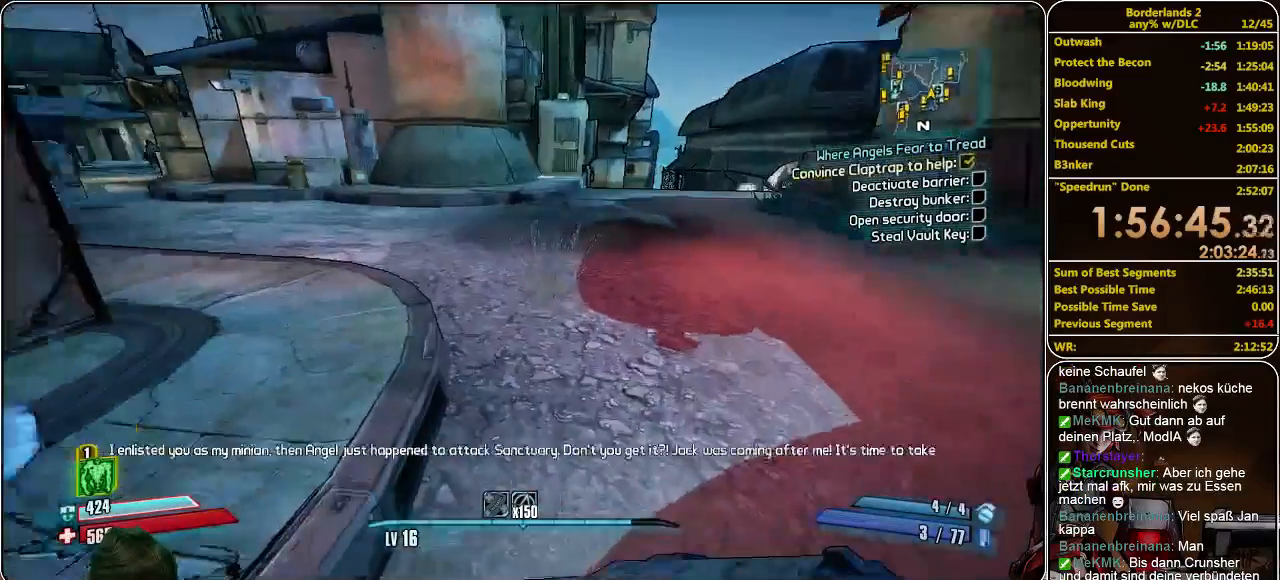
{"keys": ["w"], "mouse": [], "events": []}
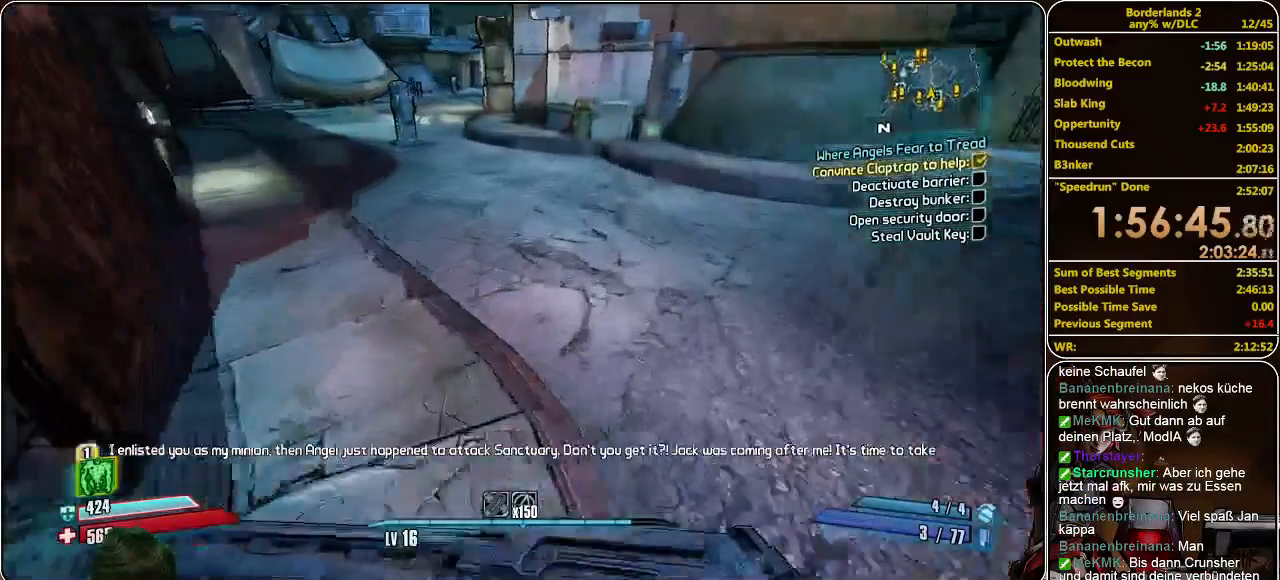
{"keys": ["w"], "mouse": [], "events": []}
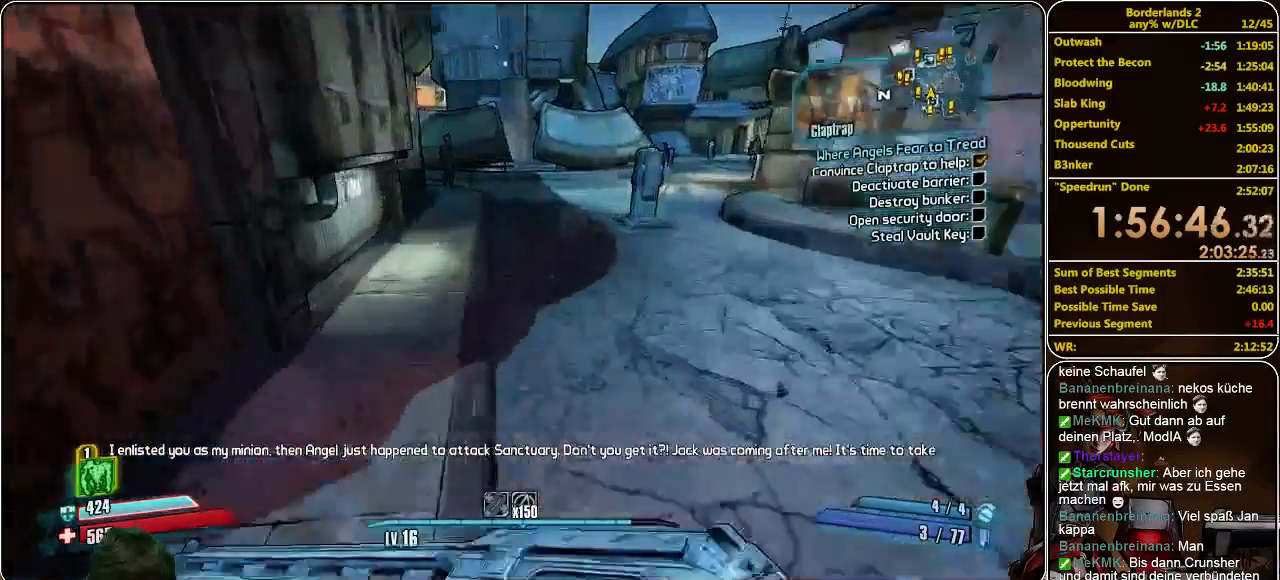
{"keys": ["w"], "mouse": [], "events": []}
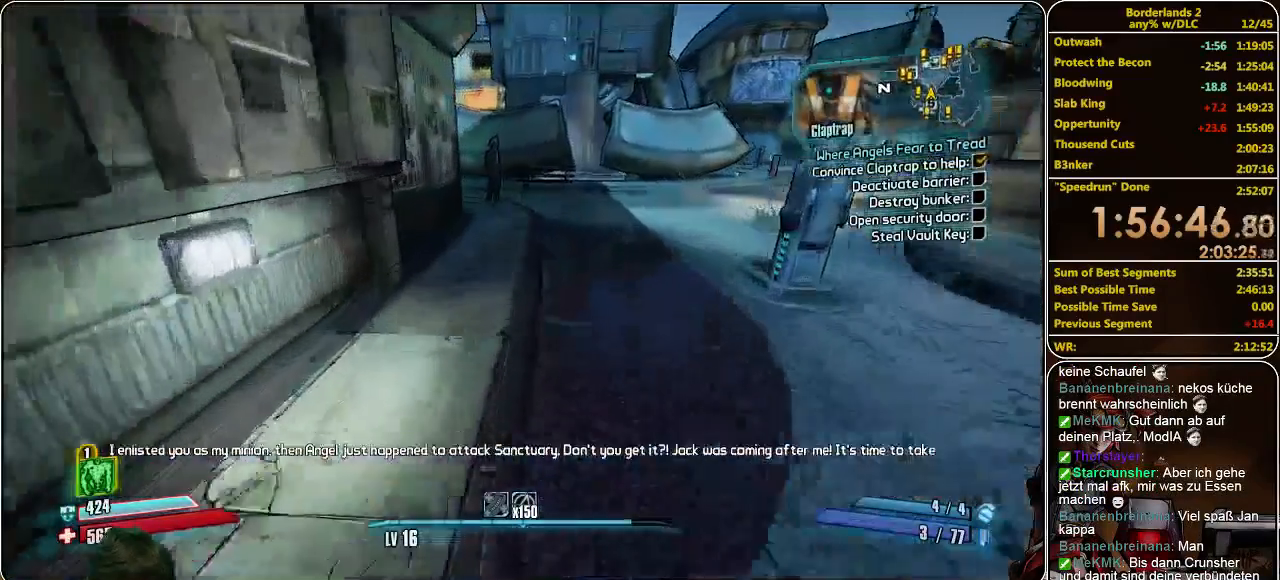
{"keys": ["w"], "mouse": [], "events": []}
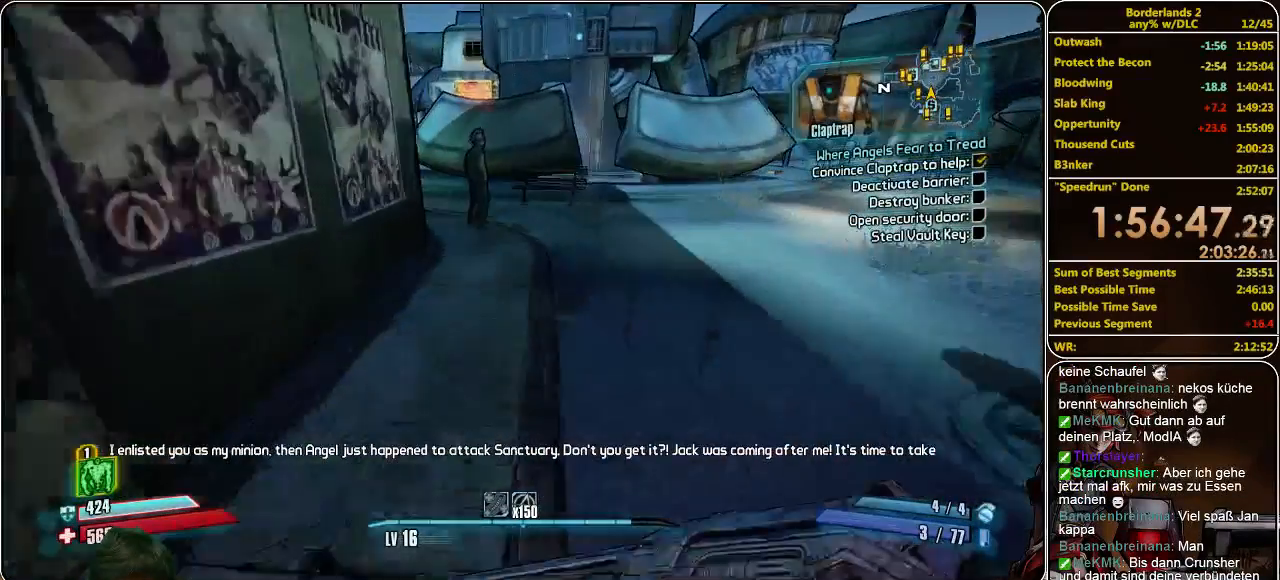
{"keys": ["w"], "mouse": [], "events": []}
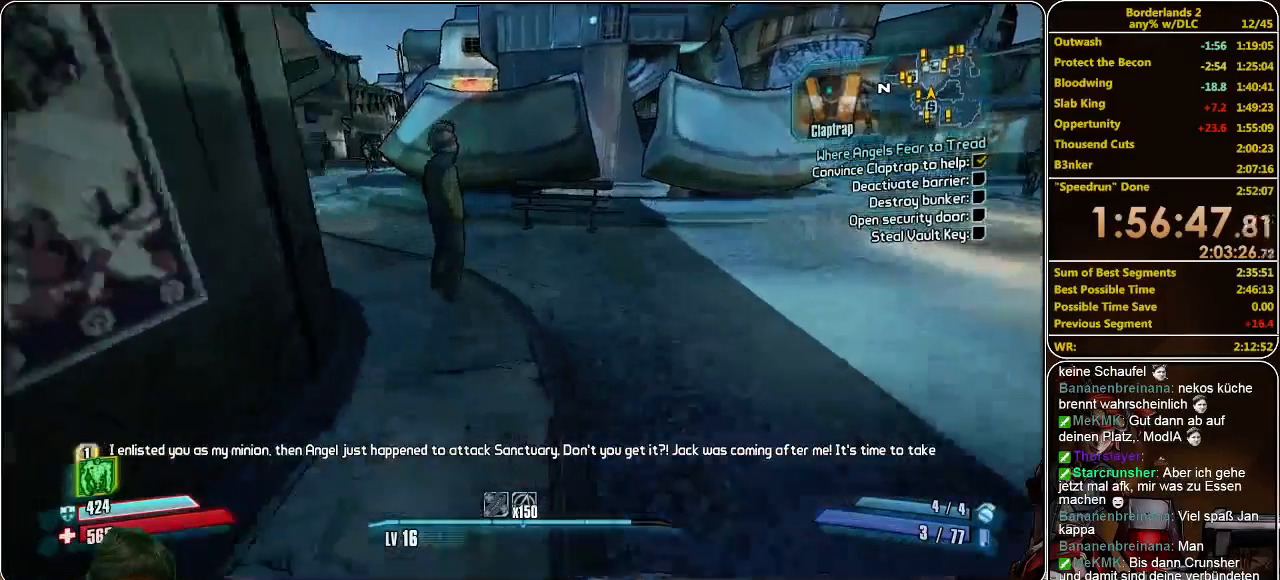
{"keys": ["d", "w"], "mouse": [], "events": [[366, "d", "down"]]}
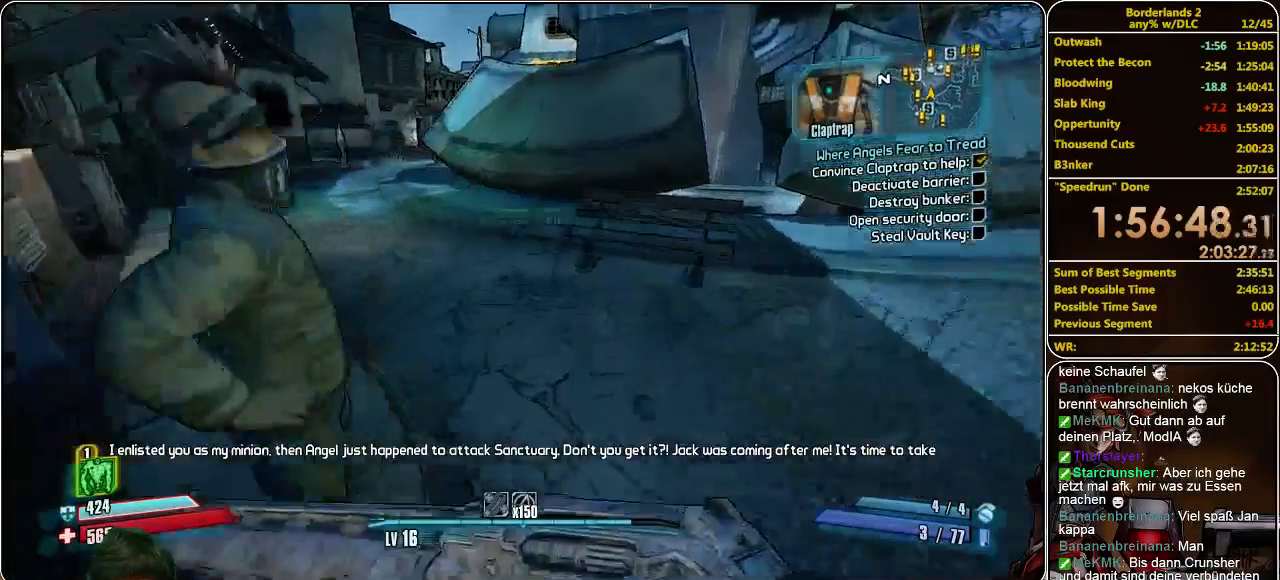
{"keys": ["a", "w"], "mouse": [], "events": [[66, "d", "up"], [366, "a", "down"]]}
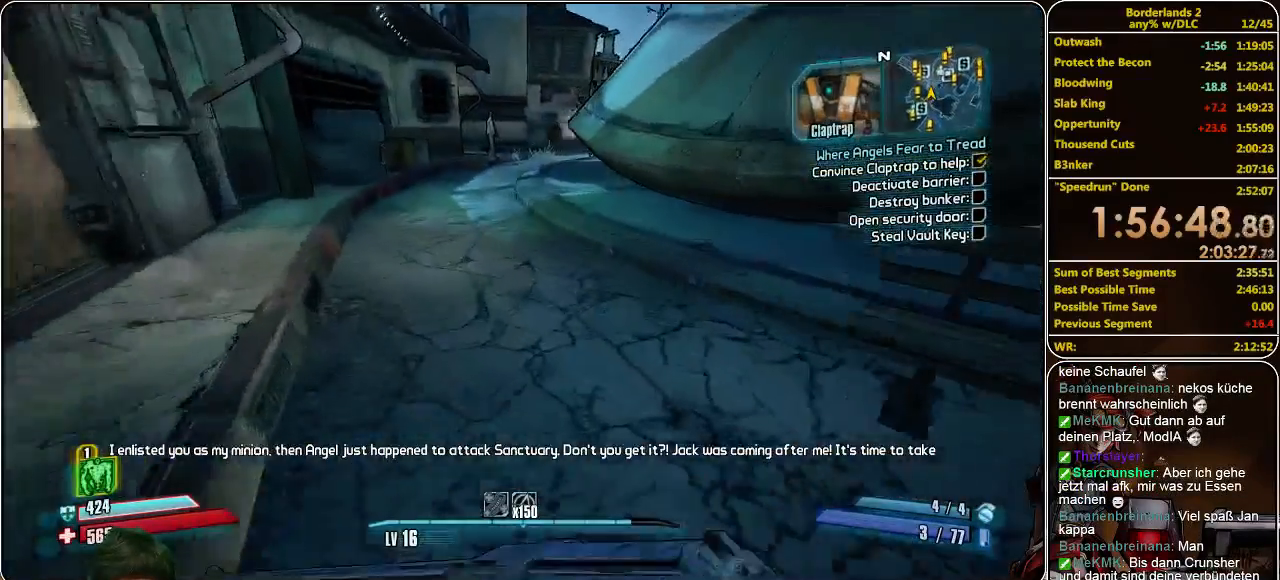
{"keys": ["w"], "mouse": [], "events": [[66, "a", "up"], [333, "a", "down"], [500, "a", "up"]]}
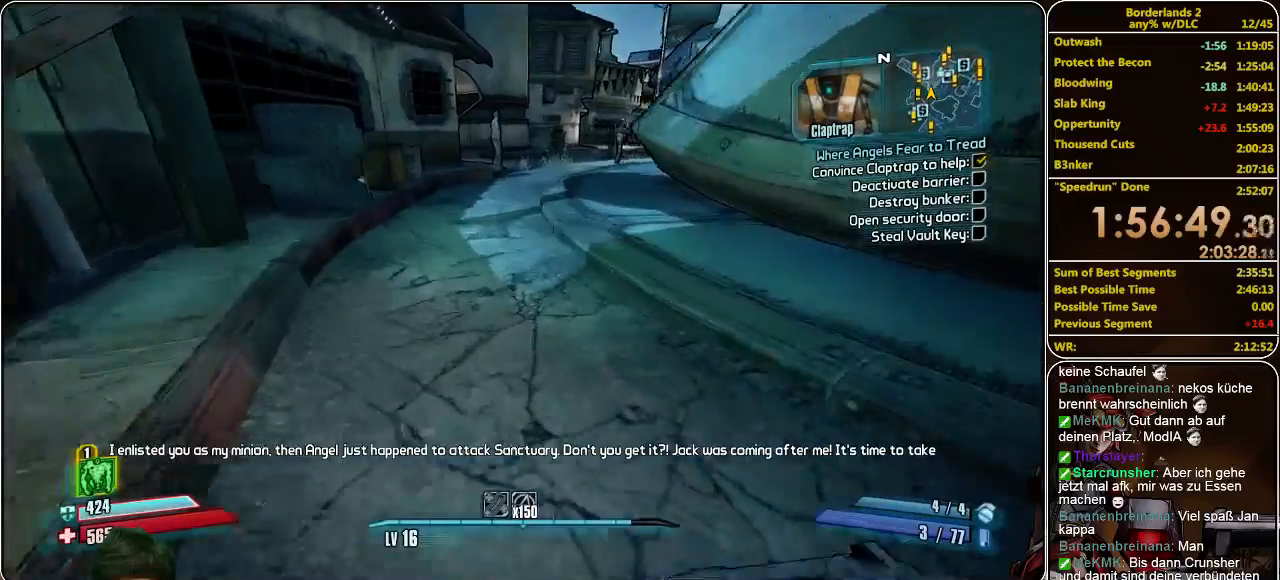
{"keys": ["w"], "mouse": [], "events": []}
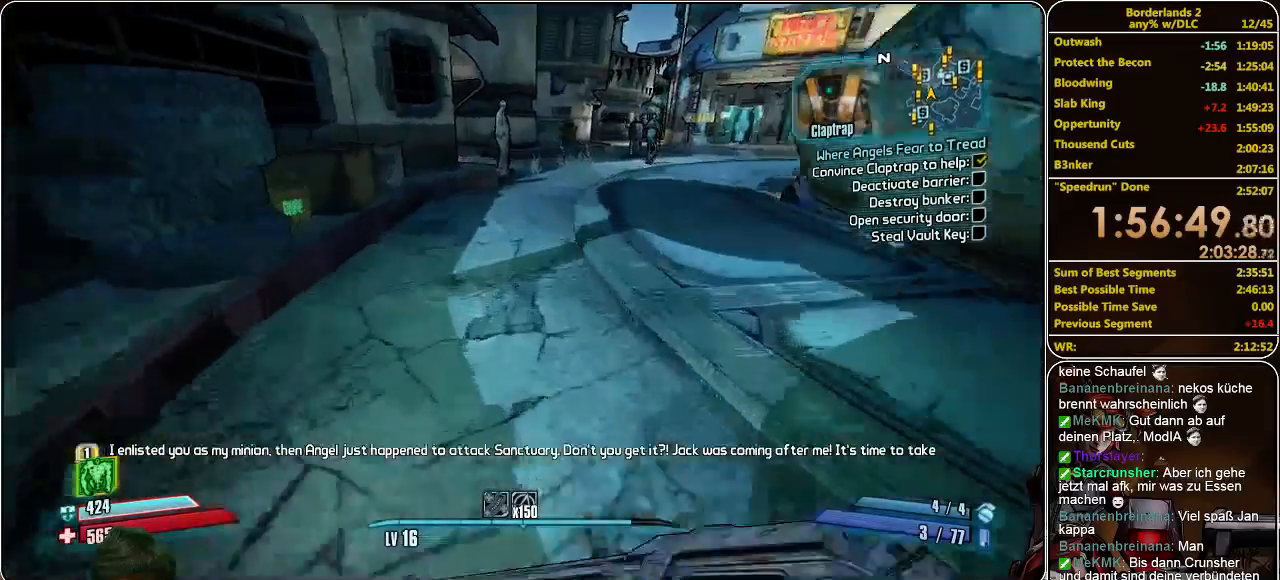
{"keys": ["w"], "mouse": [], "events": []}
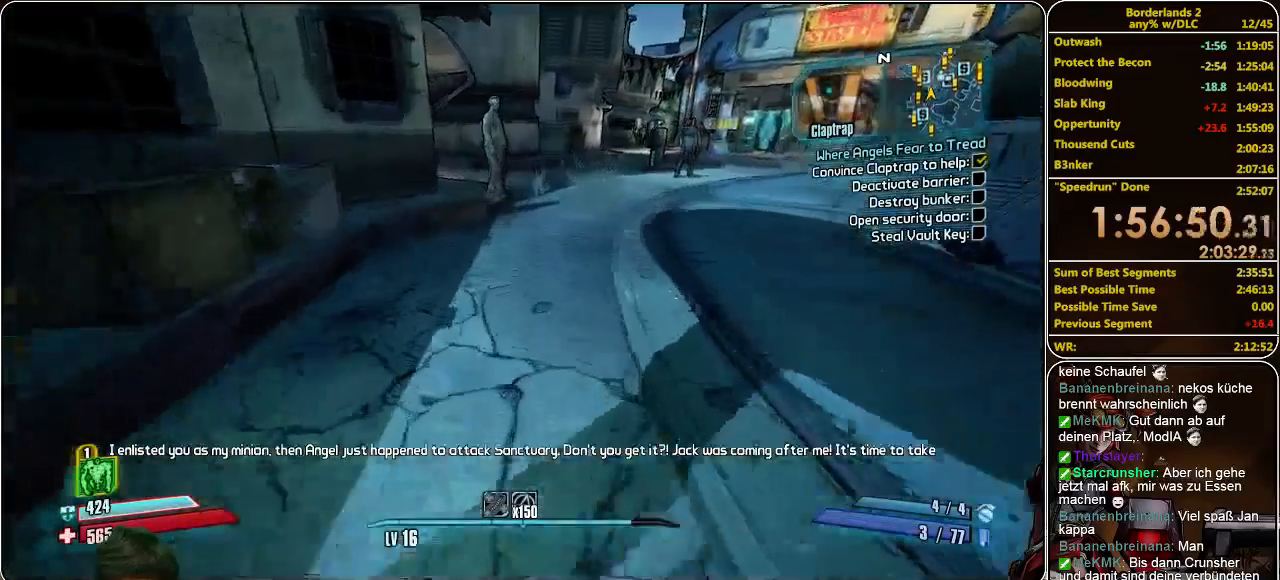
{"keys": ["w"], "mouse": [], "events": []}
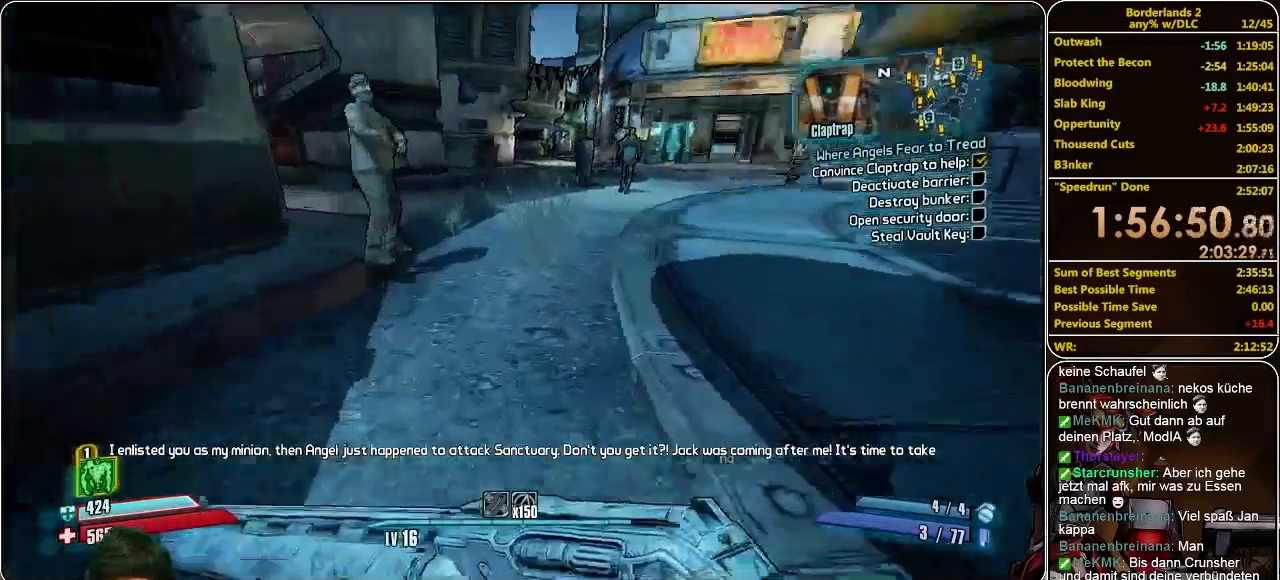
{"keys": ["w"], "mouse": [], "events": []}
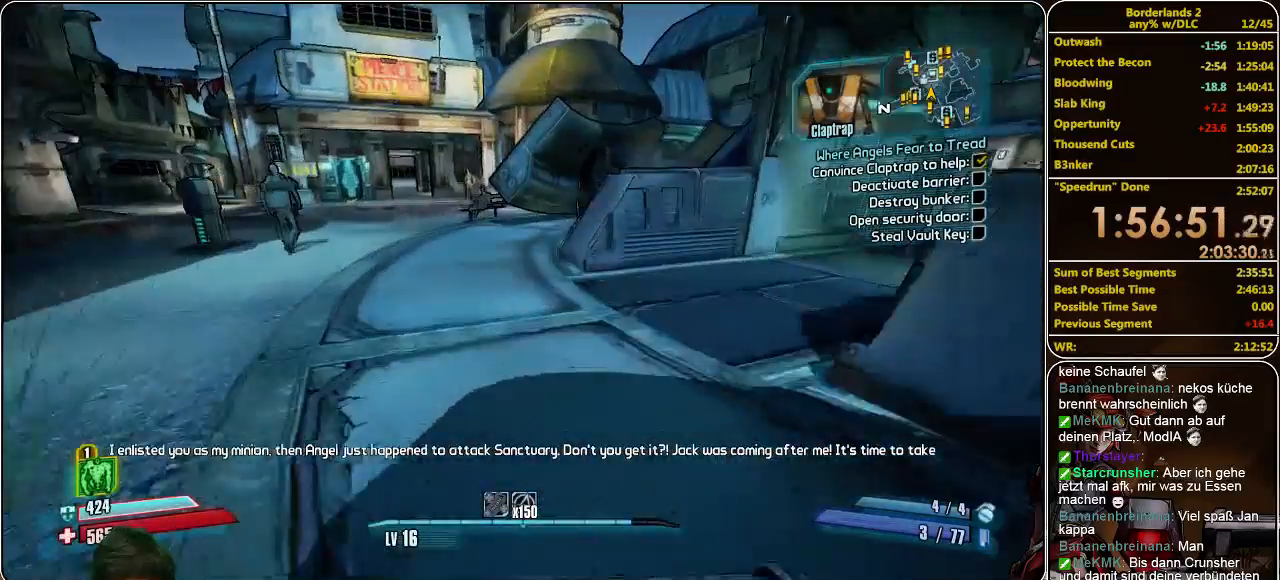
{"keys": ["w"], "mouse": [], "events": [[100, "a", "down"], [266, "a", "up"]]}
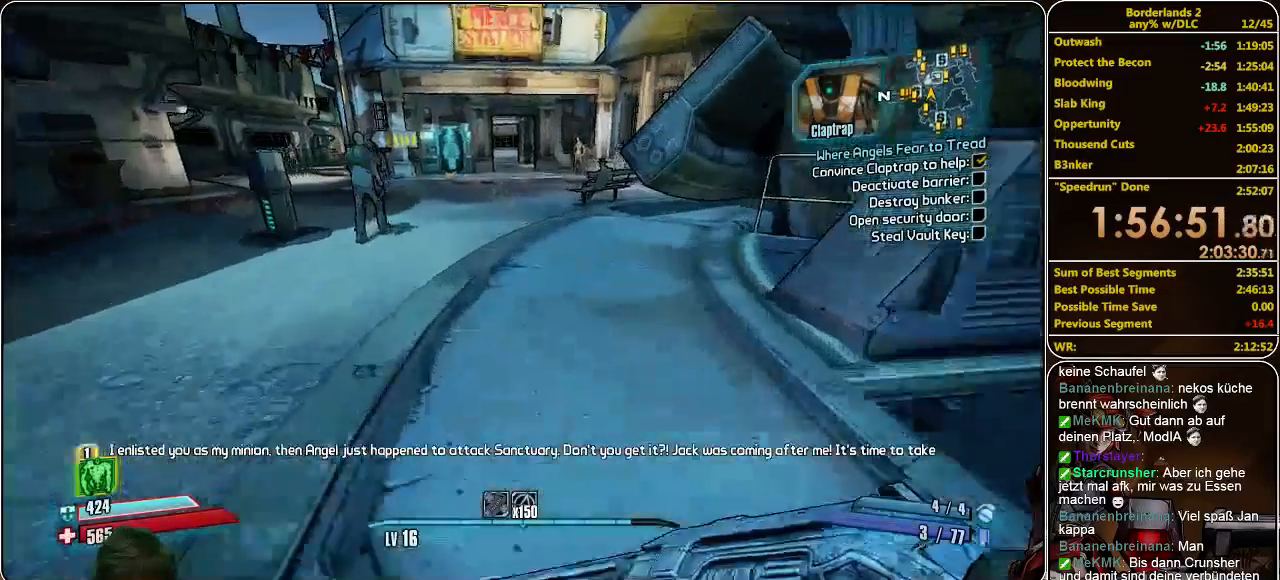
{"keys": ["w"], "mouse": [], "events": []}
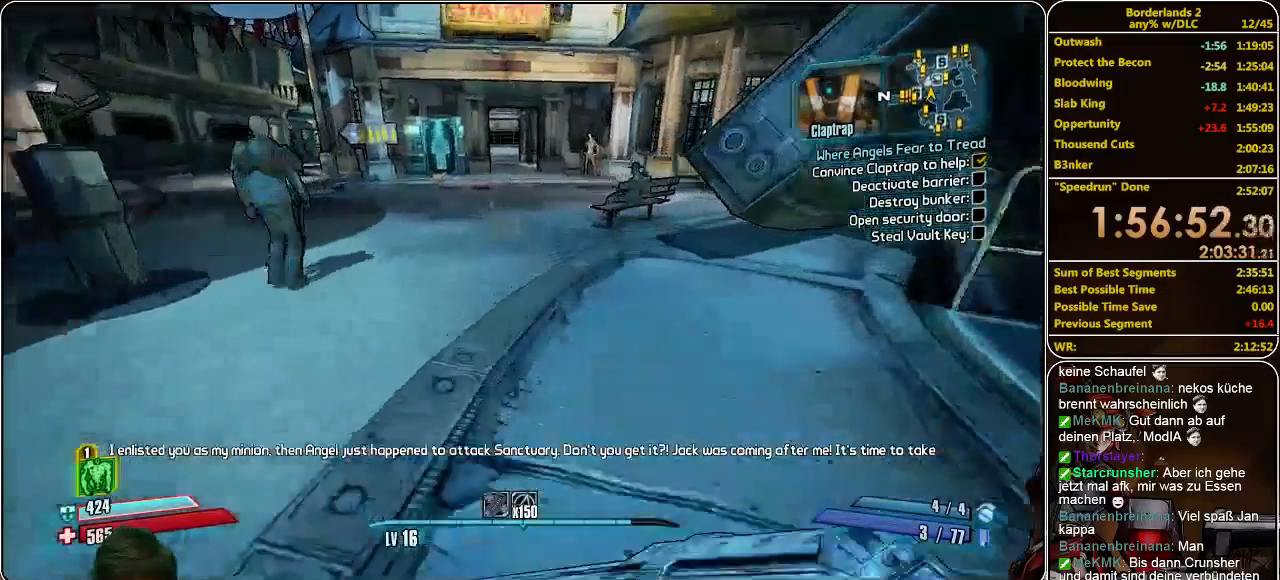
{"keys": ["w"], "mouse": [], "events": []}